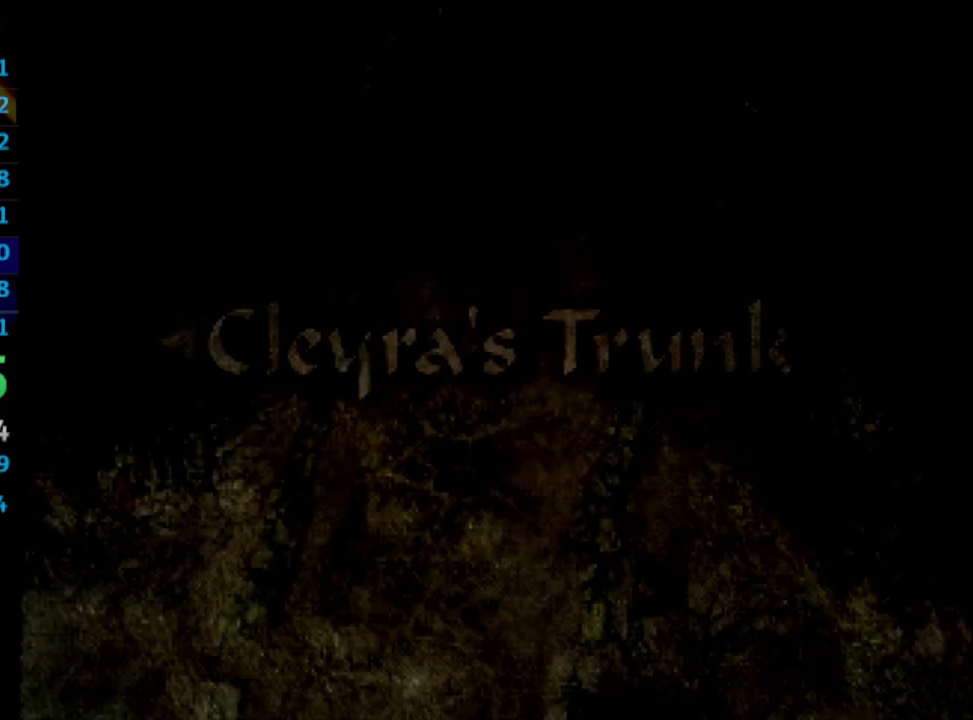
Gameplay with a controller (PlayStation layout); each line is a JSON object with the inputs held at the frame after it (dt_ms = milliseconds from this image to that frame). "events" lists button and stick changes between this image and that frame as [ms after this image, input, new state], when the widget could be followed in between. Not read: L3 R3 SQUARE.
{"dt_ms": 500, "buttons": ["CROSS"], "left_stick": "center", "right_stick": "center", "events": [[33, "CROSS", "up"], [133, "CROSS", "down"], [150, "CROSS", "up"], [217, "CROSS", "down"], [300, "CROSS", "up"], [367, "CROSS", "down"], [400, "CROSS", "up"], [483, "CROSS", "down"]]}
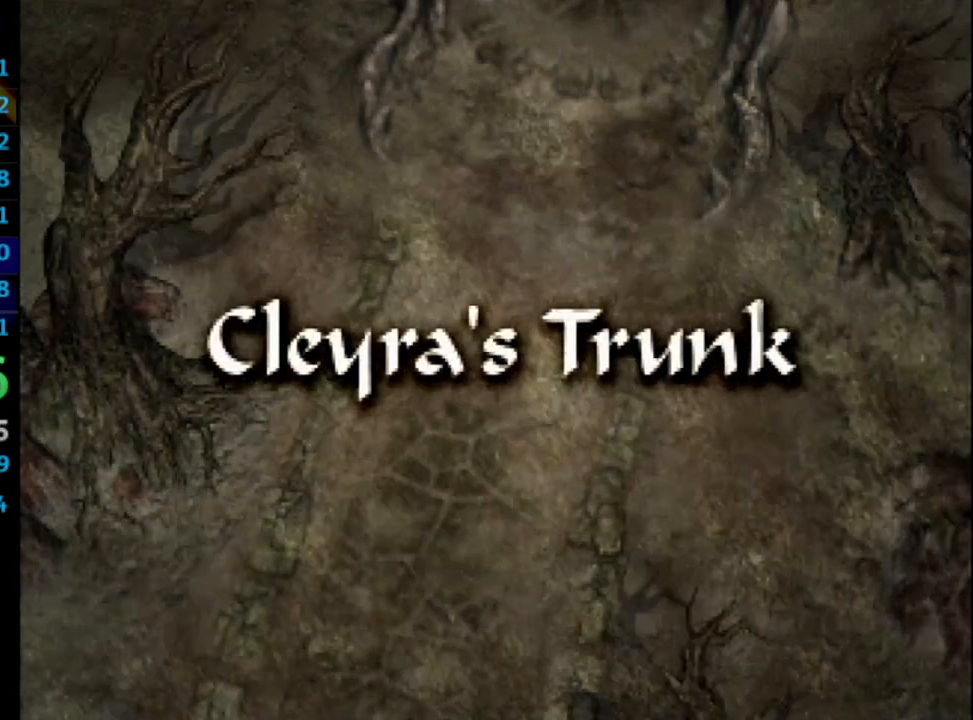
{"dt_ms": 500, "buttons": [], "left_stick": "center", "right_stick": "center", "events": [[33, "CROSS", "up"], [117, "CROSS", "down"], [150, "CROSS", "up"], [183, "CROSS", "down"], [267, "CROSS", "up"], [333, "CROSS", "down"], [367, "CROSS", "up"], [450, "CROSS", "down"], [483, "CROSS", "up"]]}
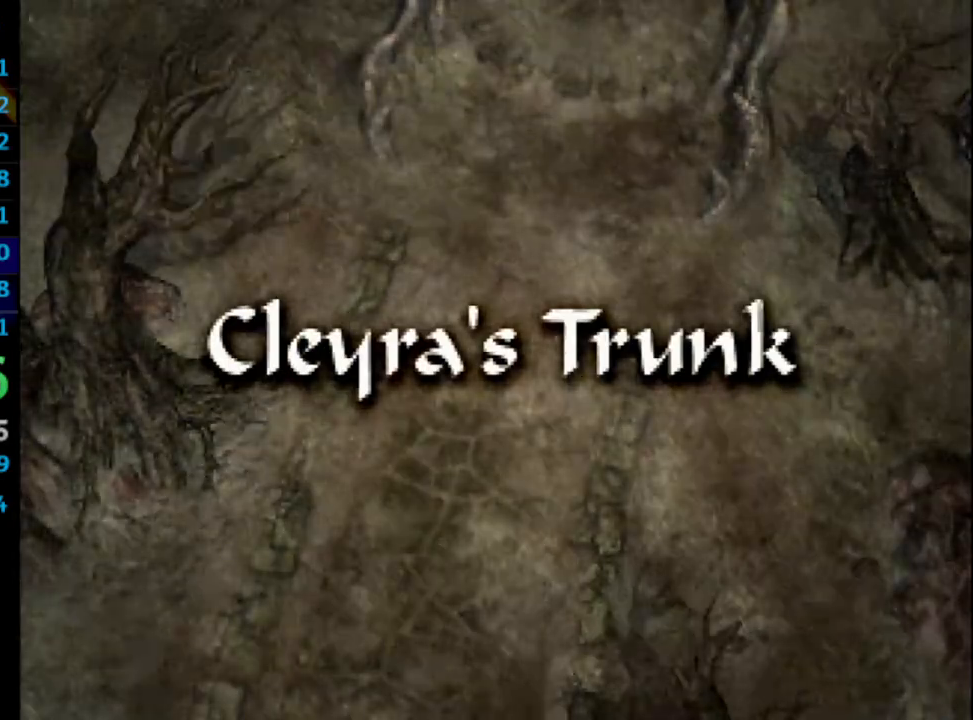
{"dt_ms": 500, "buttons": [], "left_stick": "center", "right_stick": "center", "events": [[83, "CROSS", "down"], [117, "CROSS", "up"], [167, "CROSS", "down"], [200, "CROSS", "up"], [283, "CROSS", "down"], [350, "CROSS", "up"], [417, "CROSS", "down"], [450, "CROSS", "up"]]}
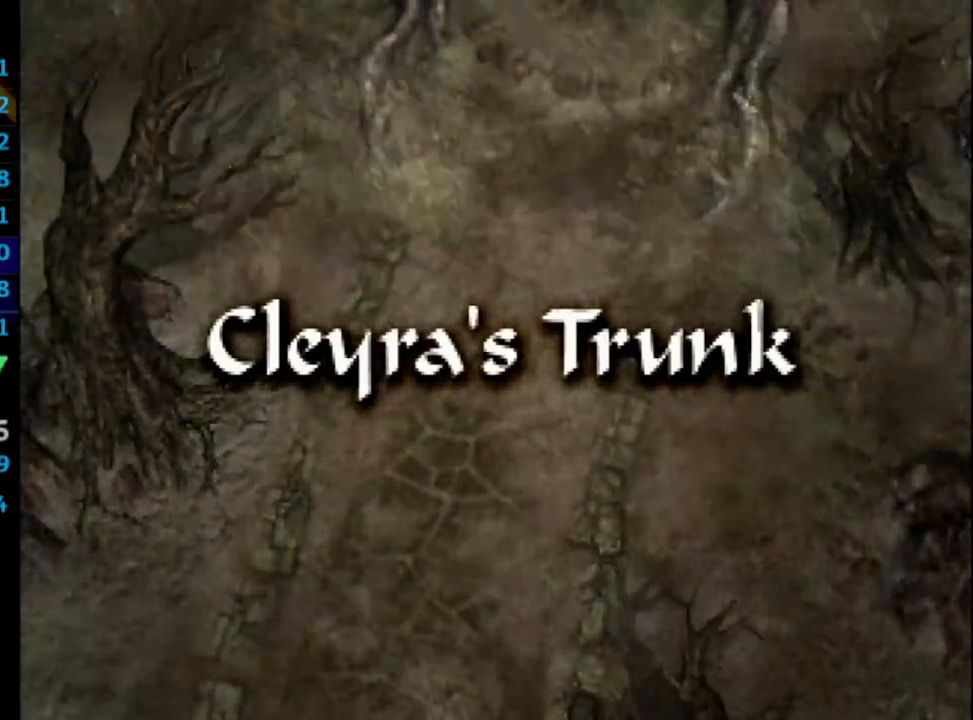
{"dt_ms": 500, "buttons": ["CROSS"], "left_stick": "center", "right_stick": "center", "events": [[50, "CROSS", "down"], [133, "CROSS", "up"], [183, "CROSS", "down"], [250, "CROSS", "up"], [350, "CROSS", "down"], [400, "CROSS", "up"], [500, "CROSS", "down"]]}
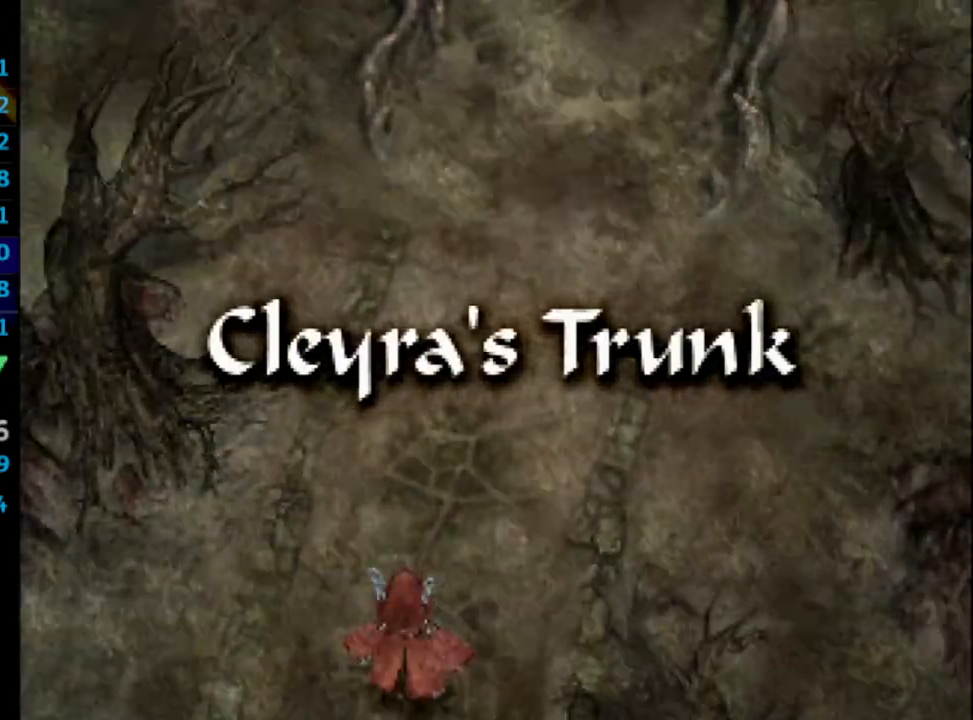
{"dt_ms": 500, "buttons": [], "left_stick": "center", "right_stick": "center", "events": [[33, "CROSS", "up"], [250, "CROSS", "down"], [267, "CROSS", "up"], [333, "CROSS", "down"], [400, "CROSS", "up"]]}
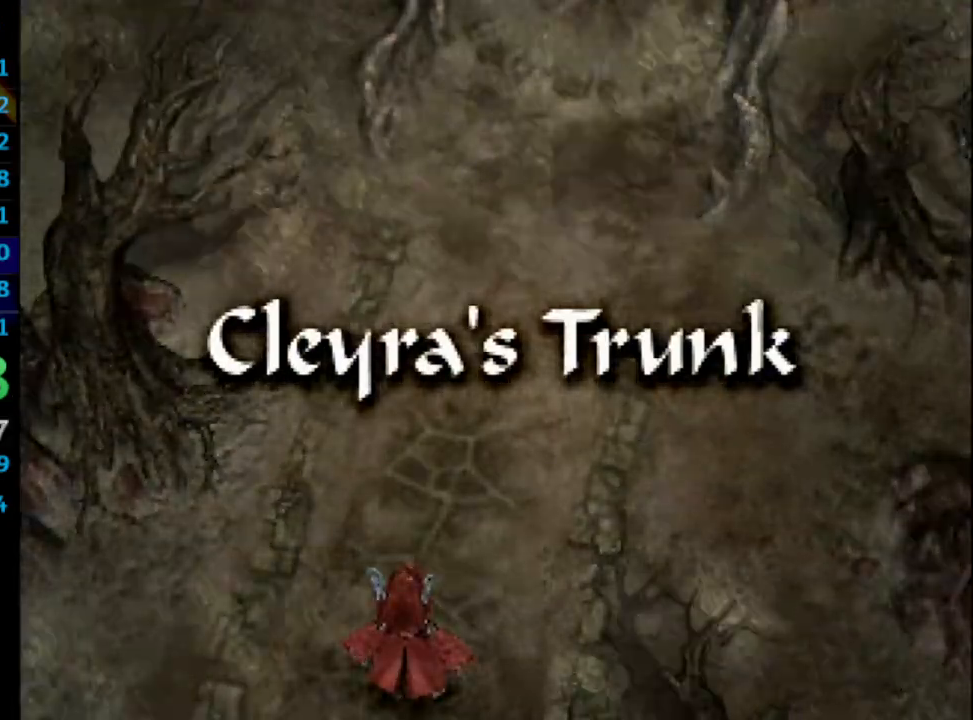
{"dt_ms": 500, "buttons": [], "left_stick": "center", "right_stick": "center", "events": [[33, "CROSS", "down"], [100, "CROSS", "up"], [267, "CROSS", "down"], [300, "CROSS", "up"], [383, "CROSS", "down"], [433, "CROSS", "up"]]}
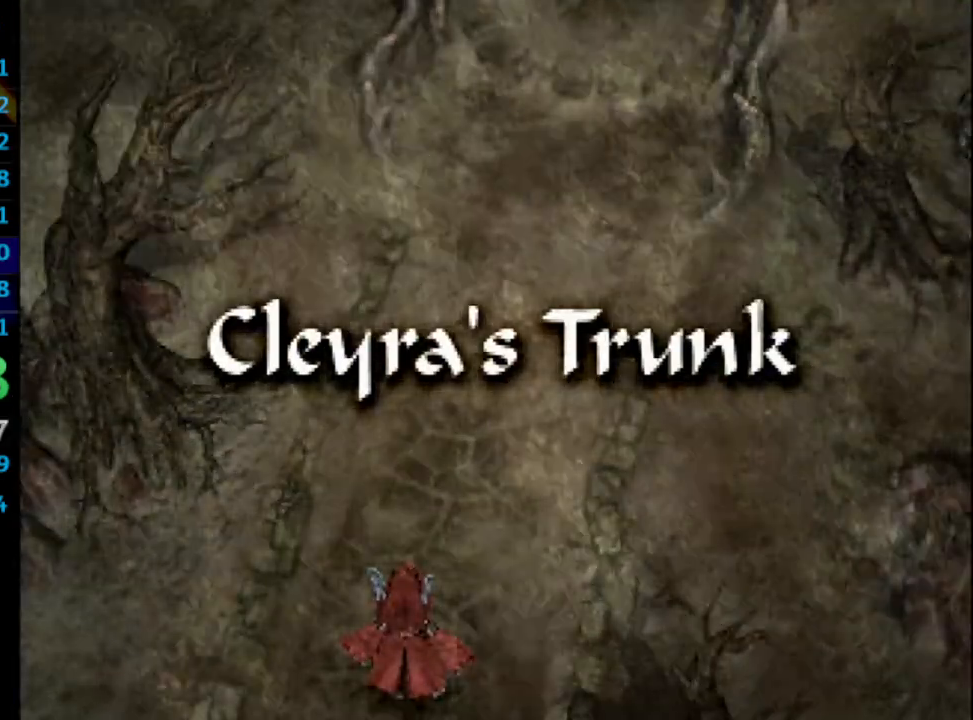
{"dt_ms": 500, "buttons": [], "left_stick": "center", "right_stick": "center", "events": [[17, "CROSS", "down"], [50, "CROSS", "up"], [133, "CROSS", "down"], [150, "CROSS", "up"], [217, "CROSS", "down"], [300, "CROSS", "up"], [333, "CROSS", "down"], [383, "CROSS", "up"], [450, "CROSS", "down"], [467, "CROSS", "up"]]}
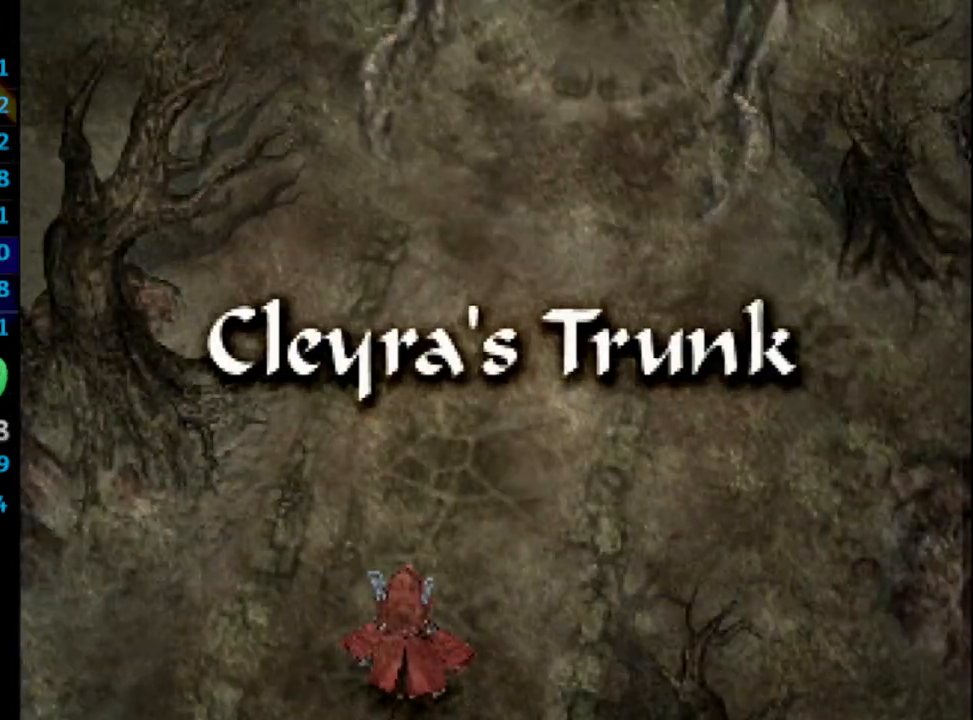
{"dt_ms": 500, "buttons": ["CROSS"], "left_stick": "center", "right_stick": "center", "events": [[50, "CROSS", "down"], [83, "CROSS", "up"], [133, "CROSS", "down"], [167, "CROSS", "up"], [267, "CROSS", "down"], [283, "CROSS", "up"], [350, "CROSS", "down"], [400, "CROSS", "up"], [483, "CROSS", "down"]]}
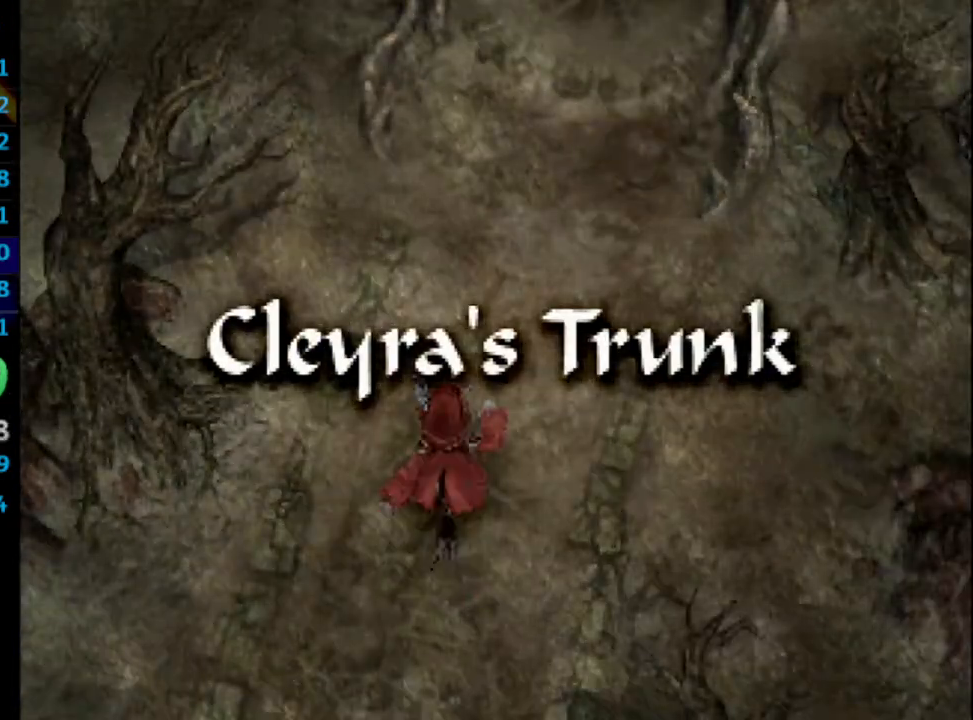
{"dt_ms": 500, "buttons": [], "left_stick": "center", "right_stick": "center", "events": [[33, "CROSS", "up"], [133, "CROSS", "down"], [167, "CROSS", "up"]]}
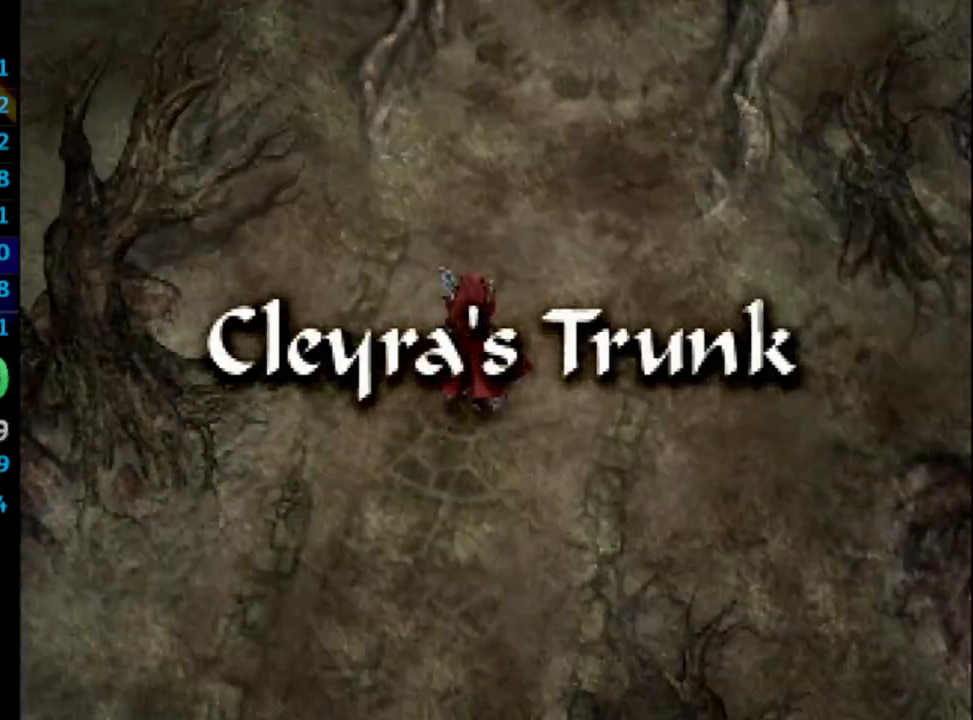
{"dt_ms": 500, "buttons": [], "left_stick": "center", "right_stick": "center", "events": [[50, "CROSS", "down"], [83, "CROSS", "up"], [167, "CROSS", "down"], [233, "CROSS", "up"], [300, "CROSS", "down"], [367, "CROSS", "up"], [467, "CROSS", "down"], [500, "CROSS", "up"]]}
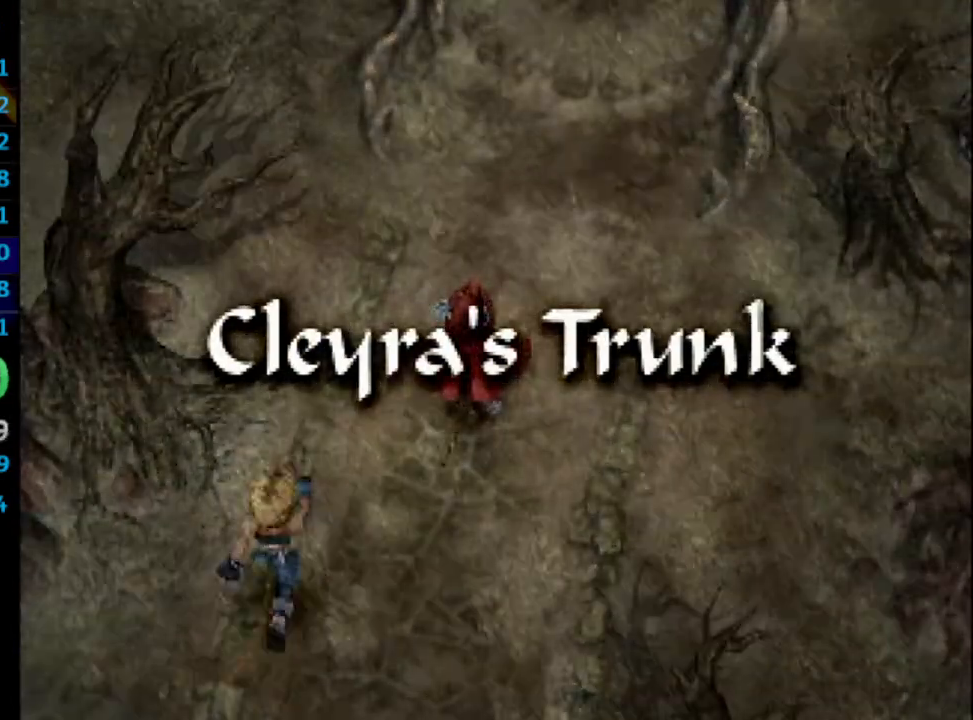
{"dt_ms": 500, "buttons": [], "left_stick": "center", "right_stick": "center", "events": [[67, "CROSS", "down"], [100, "CROSS", "up"], [167, "CROSS", "down"], [200, "CROSS", "up"], [267, "CROSS", "down"], [333, "CROSS", "up"], [417, "CROSS", "down"], [433, "CROSS", "up"]]}
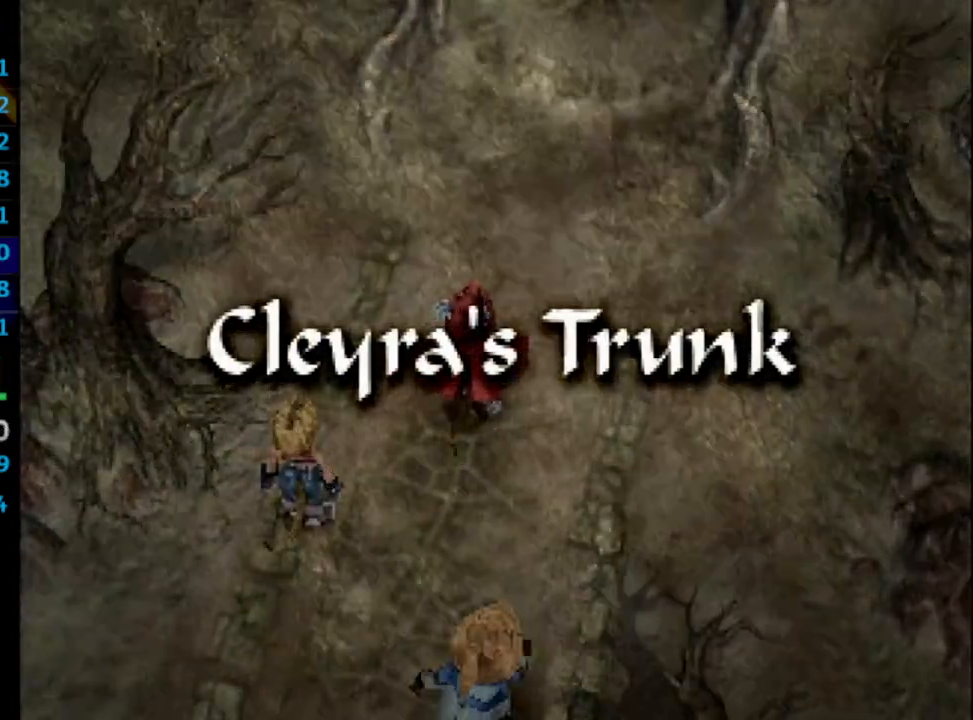
{"dt_ms": 500, "buttons": ["CROSS"], "left_stick": "center", "right_stick": "center", "events": [[17, "CROSS", "down"], [100, "CROSS", "up"], [133, "CROSS", "down"], [150, "CROSS", "up"], [250, "CROSS", "down"]]}
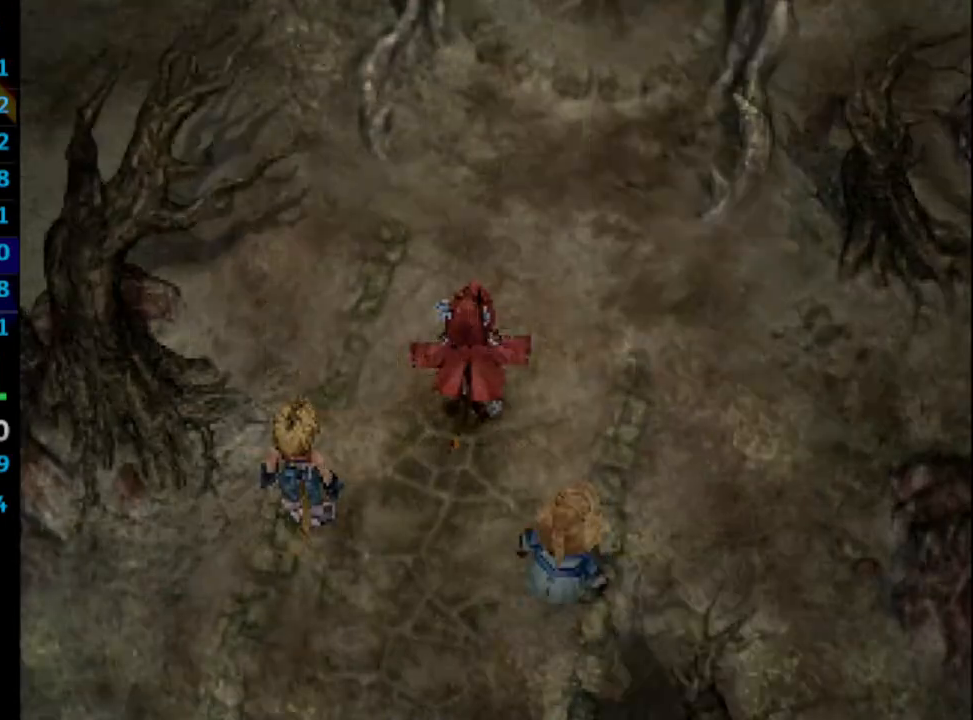
{"dt_ms": 500, "buttons": [], "left_stick": "center", "right_stick": "center", "events": [[150, "CROSS", "up"], [367, "CROSS", "down"], [500, "CROSS", "up"]]}
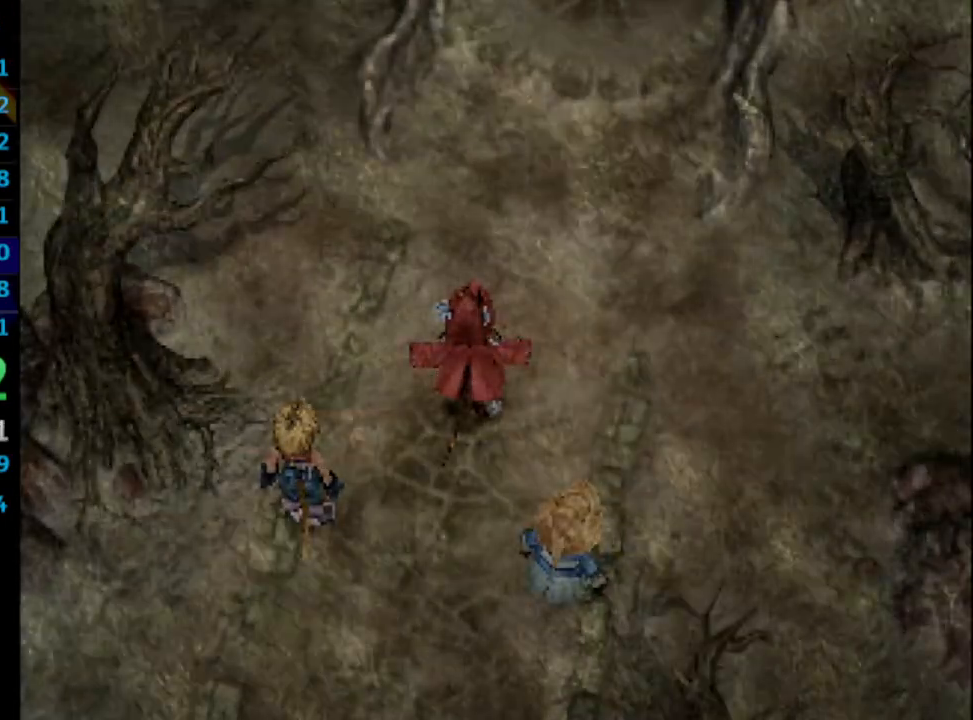
{"dt_ms": 1000, "buttons": [], "left_stick": "center", "right_stick": "center"}
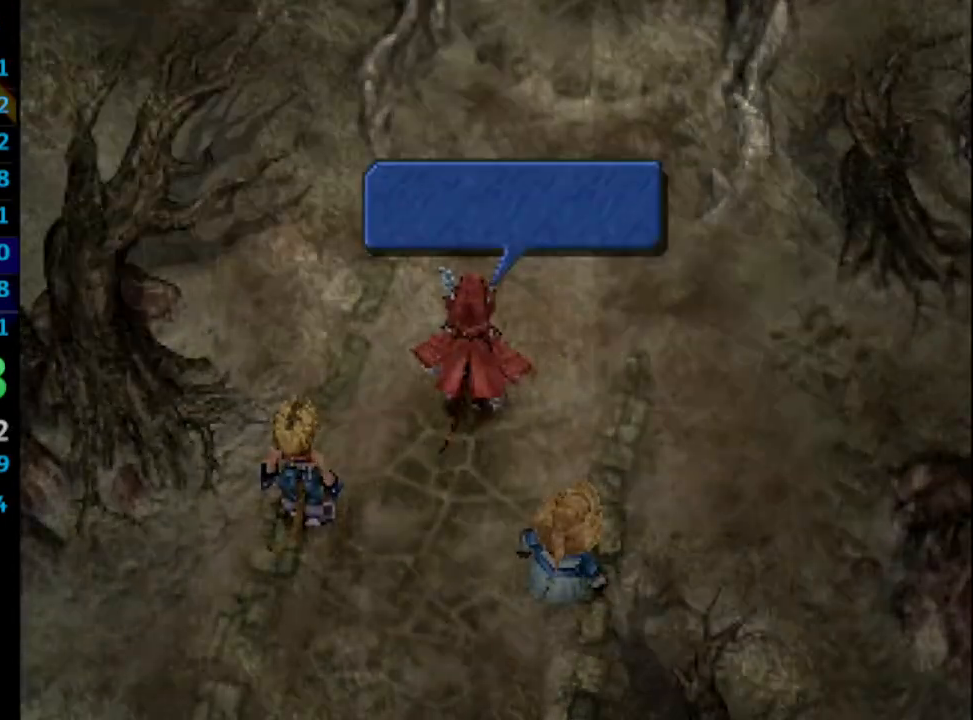
{"dt_ms": 500, "buttons": ["CROSS"], "left_stick": "center", "right_stick": "center", "events": [[33, "CROSS", "down"], [100, "CROSS", "up"], [183, "CROSS", "down"], [250, "CROSS", "up"], [267, "CROSS", "down"], [283, "CROSS", "up"], [367, "CROSS", "down"], [417, "CROSS", "up"], [467, "CROSS", "down"]]}
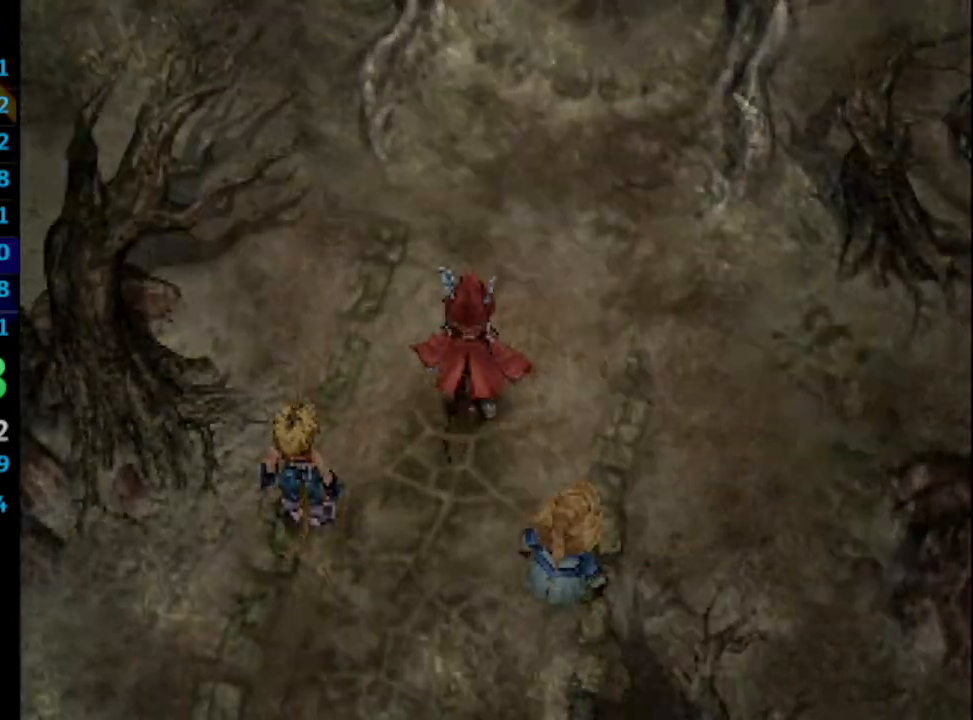
{"dt_ms": 500, "buttons": [], "left_stick": "center", "right_stick": "center", "events": [[100, "CROSS", "up"], [200, "CROSS", "down"], [300, "CROSS", "up"], [450, "CROSS", "down"], [500, "CROSS", "up"]]}
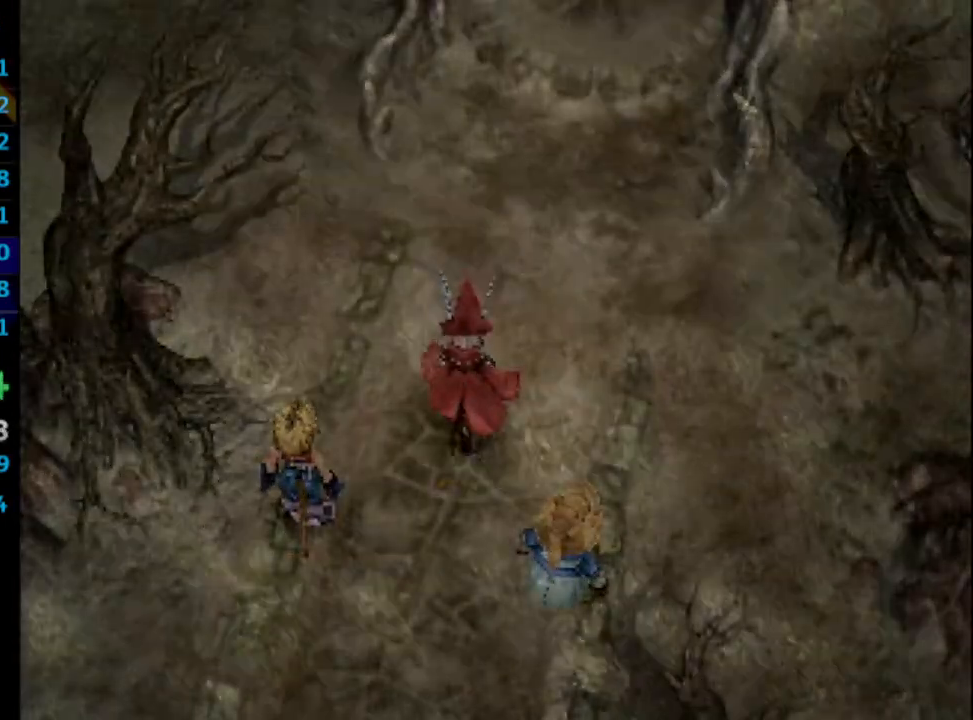
{"dt_ms": 500, "buttons": [], "left_stick": "center", "right_stick": "center", "events": [[83, "CROSS", "down"], [133, "CROSS", "up"], [200, "CROSS", "down"], [217, "CROSS", "up"], [417, "CROSS", "down"], [467, "CROSS", "up"]]}
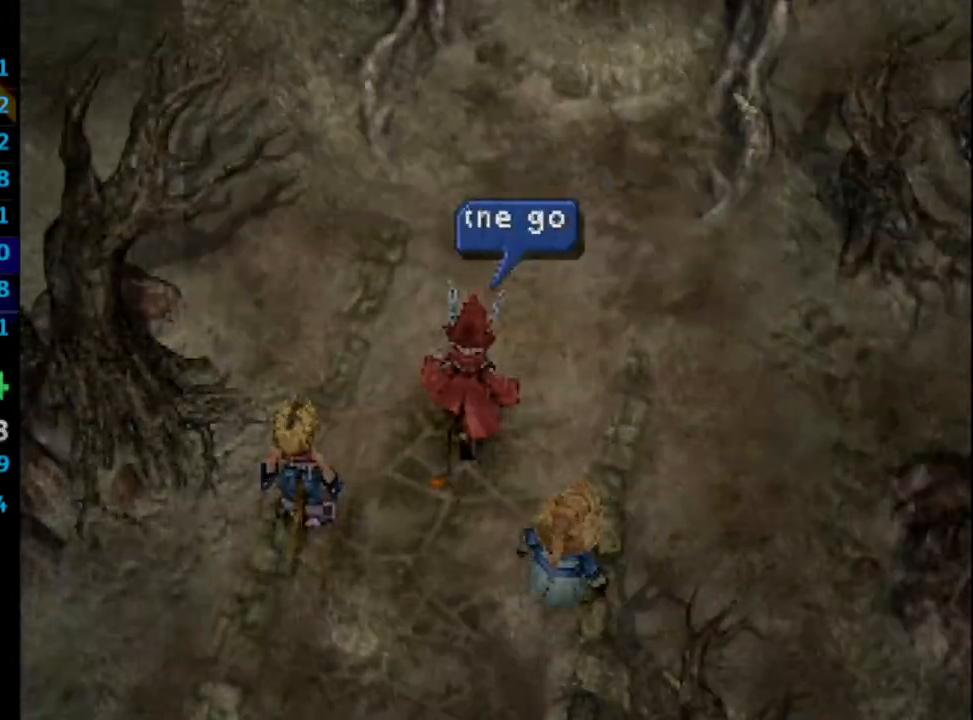
{"dt_ms": 500, "buttons": [], "left_stick": "center", "right_stick": "center", "events": [[33, "CROSS", "down"], [117, "CROSS", "up"], [183, "CROSS", "down"], [200, "CROSS", "up"], [283, "CROSS", "down"], [383, "CROSS", "up"], [433, "CROSS", "down"], [483, "CROSS", "up"]]}
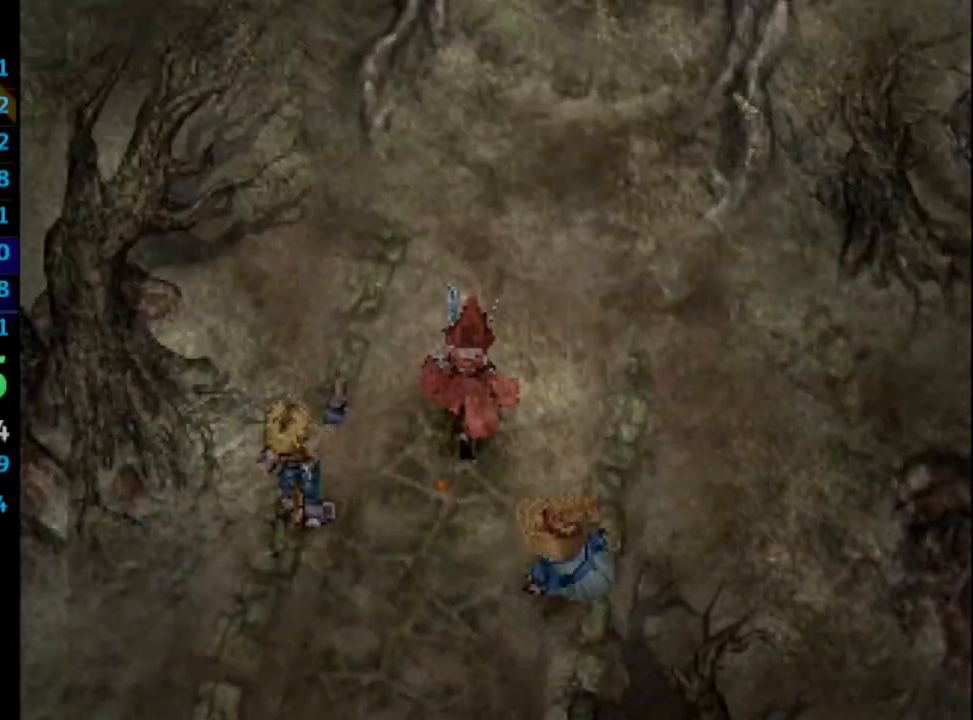
{"dt_ms": 500, "buttons": [], "left_stick": "center", "right_stick": "center", "events": [[67, "CROSS", "down"], [150, "CROSS", "up"], [317, "CROSS", "down"], [333, "CROSS", "up"], [350, "CROSS", "down"], [400, "CROSS", "up"]]}
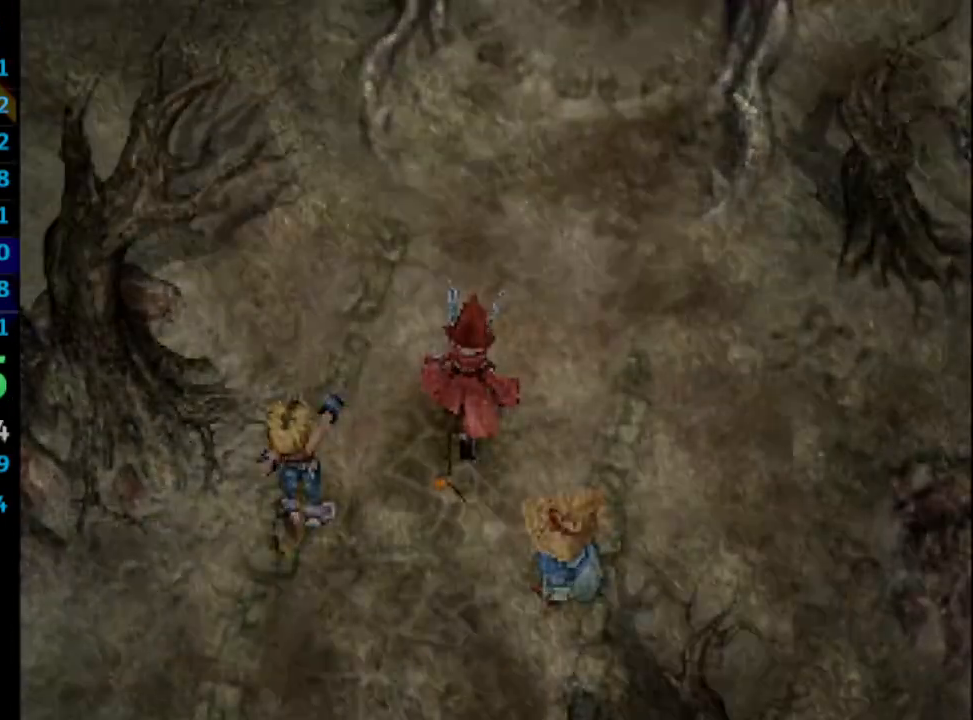
{"dt_ms": 500, "buttons": ["CROSS"], "left_stick": "center", "right_stick": "center", "events": [[33, "CROSS", "down"], [50, "CROSS", "up"], [167, "CROSS", "down"], [183, "CROSS", "up"], [267, "CROSS", "down"], [283, "CROSS", "up"], [500, "CROSS", "down"]]}
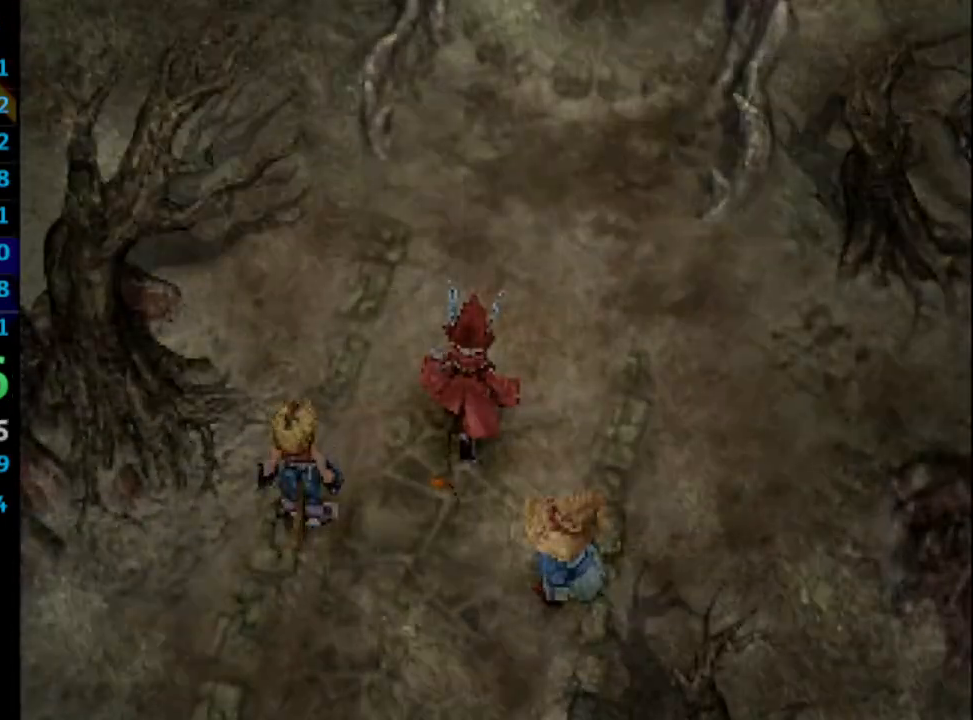
{"dt_ms": 500, "buttons": [], "left_stick": "center", "right_stick": "center", "events": [[33, "CROSS", "up"], [200, "CROSS", "down"], [267, "CROSS", "up"], [333, "CROSS", "down"], [417, "CROSS", "up"], [467, "CROSS", "down"], [483, "CROSS", "up"]]}
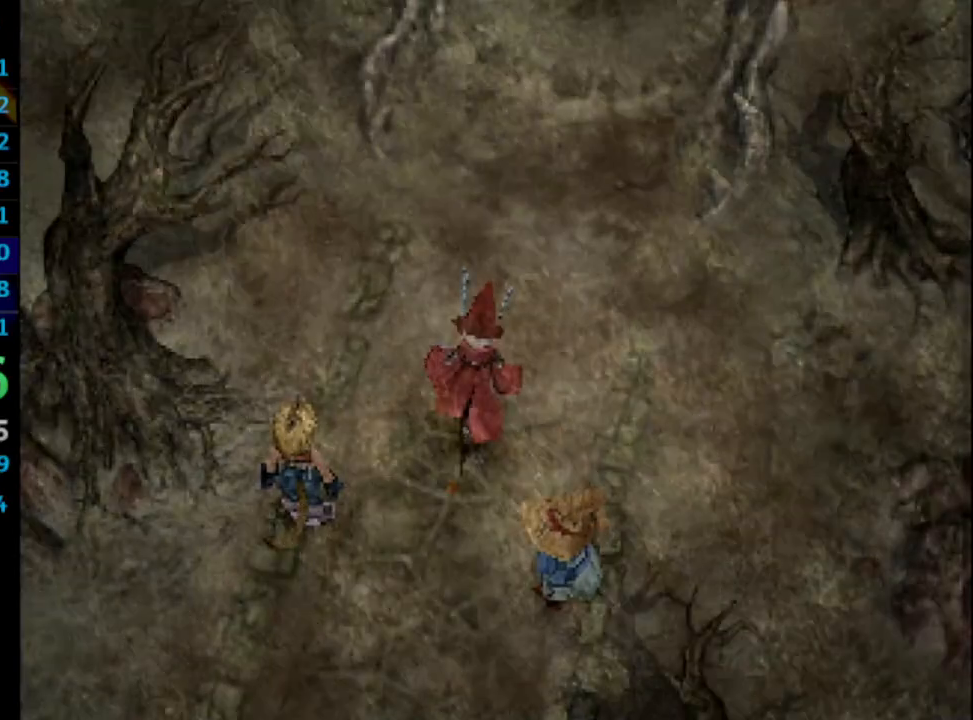
{"dt_ms": 500, "buttons": ["CROSS"], "left_stick": "center", "right_stick": "center", "events": [[33, "CROSS", "down"], [133, "CROSS", "up"], [283, "CROSS", "down"], [317, "CROSS", "up"], [383, "CROSS", "down"], [400, "CROSS", "up"], [500, "CROSS", "down"]]}
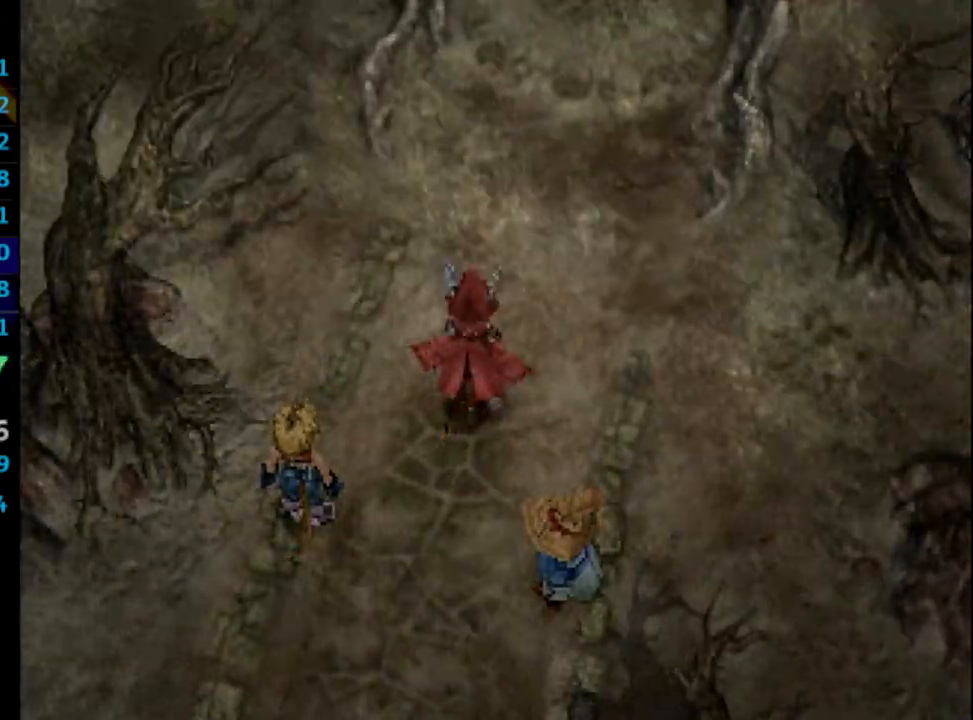
{"dt_ms": 500, "buttons": [], "left_stick": "center", "right_stick": "center", "events": [[117, "CROSS", "up"], [167, "CROSS", "down"], [300, "CROSS", "up"], [333, "CROSS", "down"], [383, "CROSS", "up"], [433, "CROSS", "down"], [467, "CROSS", "up"]]}
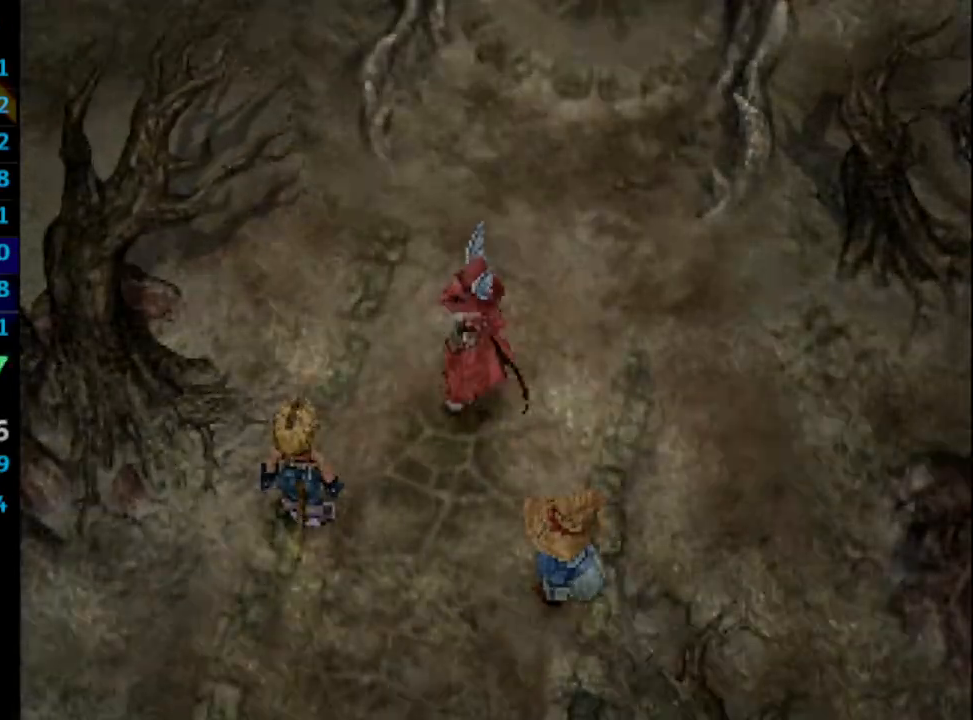
{"dt_ms": 500, "buttons": ["CROSS"], "left_stick": "center", "right_stick": "center", "events": [[50, "CROSS", "down"], [83, "CROSS", "up"], [150, "CROSS", "down"], [167, "CROSS", "up"], [233, "CROSS", "down"], [300, "CROSS", "up"], [350, "CROSS", "down"], [417, "CROSS", "up"], [483, "CROSS", "down"]]}
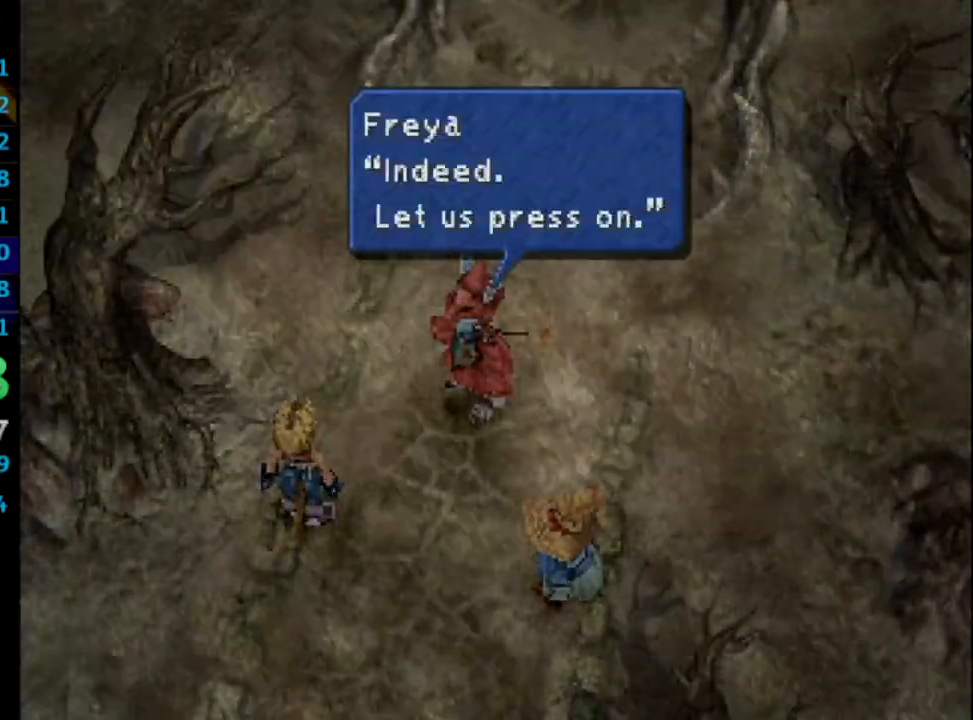
{"dt_ms": 500, "buttons": [], "left_stick": "center", "right_stick": "center", "events": [[50, "CROSS", "up"], [100, "CROSS", "down"], [167, "CROSS", "up"], [183, "CROSS", "down"], [300, "CROSS", "up"], [333, "CROSS", "down"], [350, "CROSS", "up"], [417, "CROSS", "down"], [483, "CROSS", "up"]]}
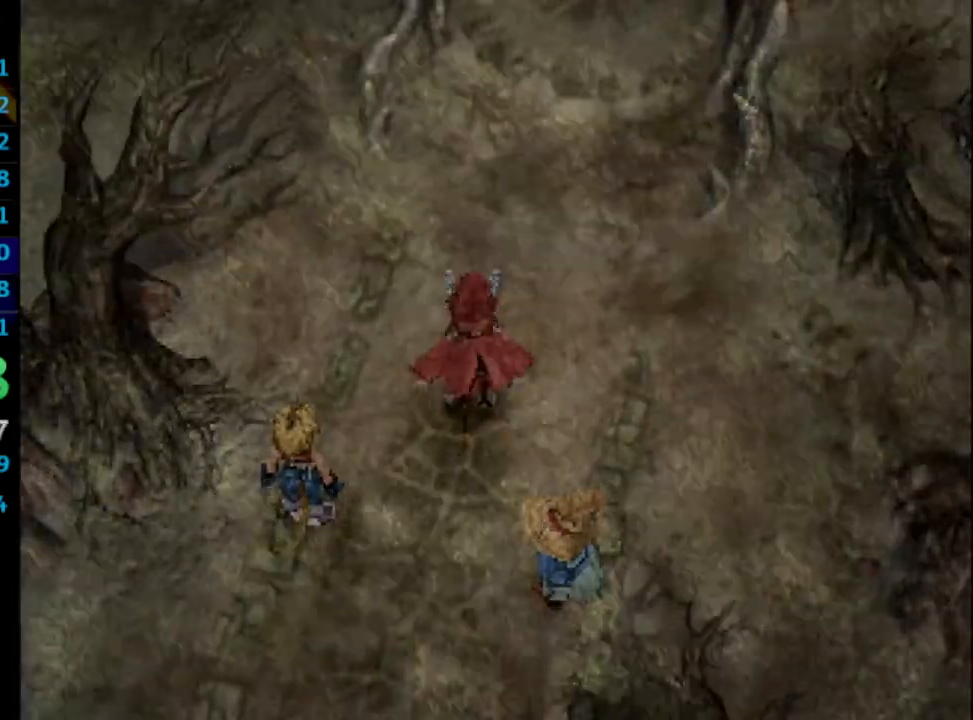
{"dt_ms": 500, "buttons": ["CROSS"], "left_stick": "center", "right_stick": "center", "events": [[150, "CROSS", "down"], [200, "CROSS", "up"], [317, "CROSS", "down"], [333, "CROSS", "up"], [383, "CROSS", "down"], [450, "CROSS", "up"], [500, "CROSS", "down"]]}
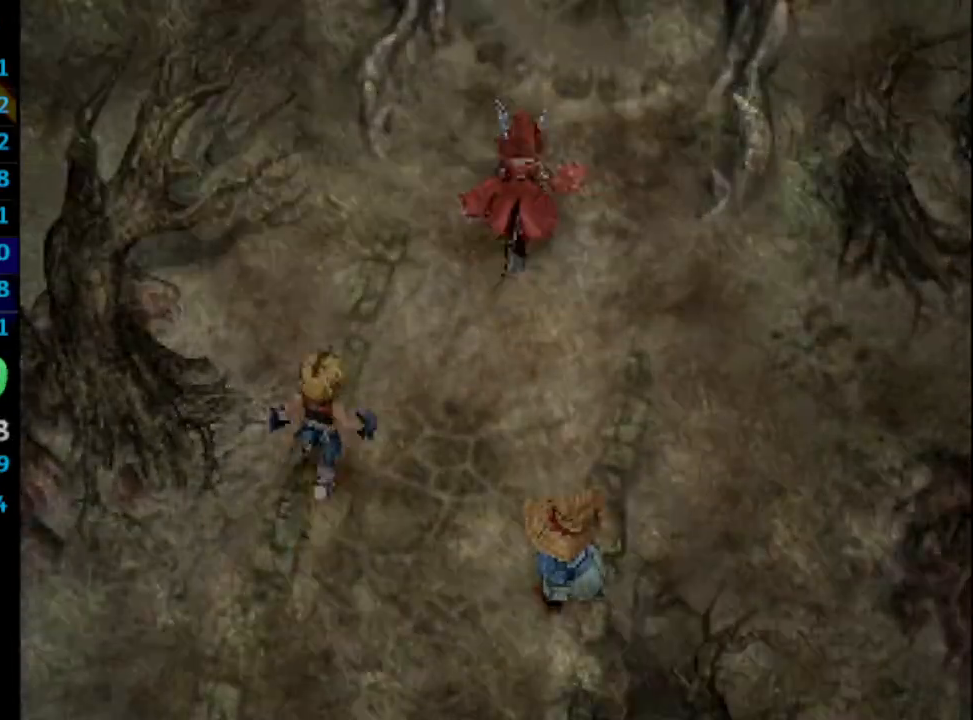
{"dt_ms": 500, "buttons": [], "left_stick": "center", "right_stick": "center", "events": [[33, "CROSS", "up"], [117, "CROSS", "down"], [167, "CROSS", "up"], [367, "CROSS", "down"], [400, "CROSS", "up"]]}
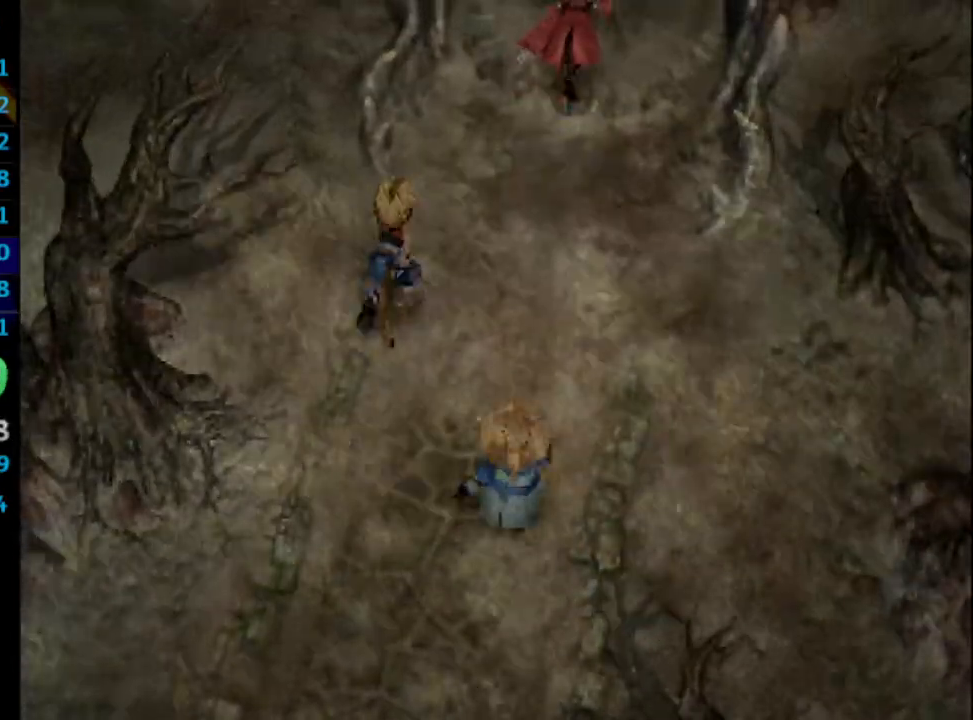
{"dt_ms": 500, "buttons": [], "left_stick": "center", "right_stick": "center", "events": [[233, "CROSS", "down"], [283, "CROSS", "up"], [483, "CROSS", "down"], [500, "CROSS", "up"]]}
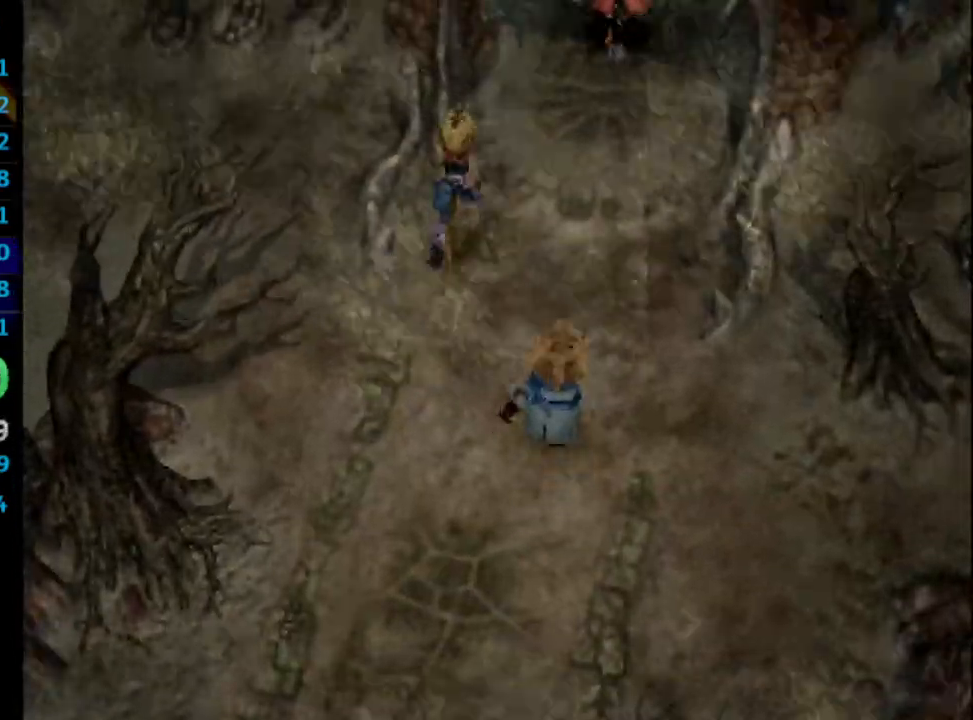
{"dt_ms": 500, "buttons": ["CROSS"], "left_stick": "center", "right_stick": "center", "events": [[367, "CROSS", "down"], [383, "CROSS", "up"], [467, "CROSS", "down"]]}
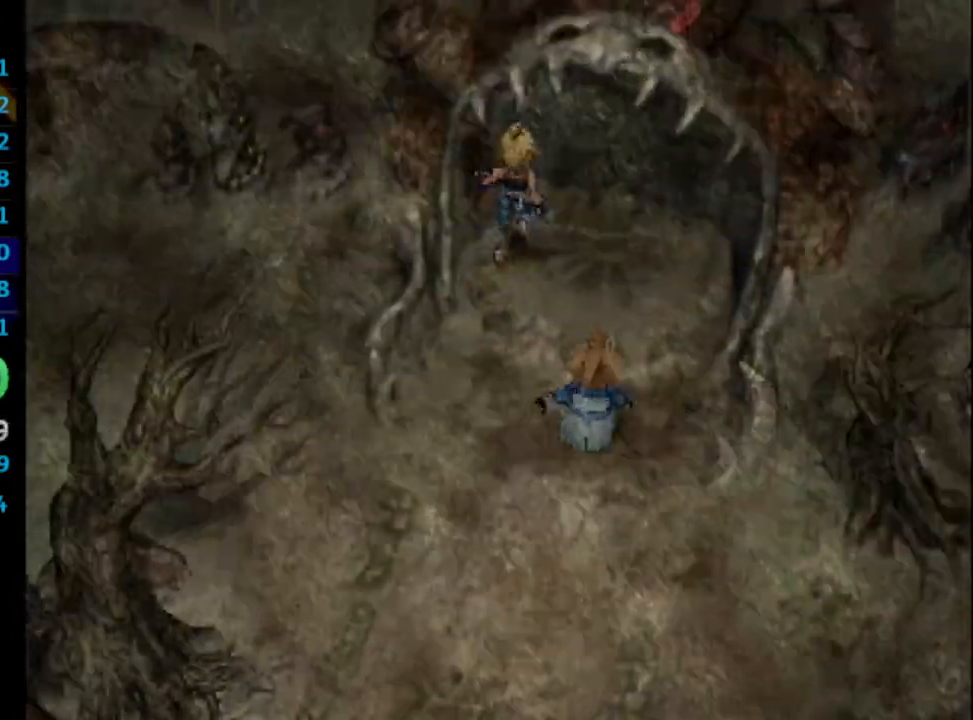
{"dt_ms": 500, "buttons": [], "left_stick": "center", "right_stick": "center", "events": [[50, "CROSS", "up"], [100, "CROSS", "down"], [200, "CROSS", "up"], [367, "CROSS", "down"], [433, "CROSS", "up"]]}
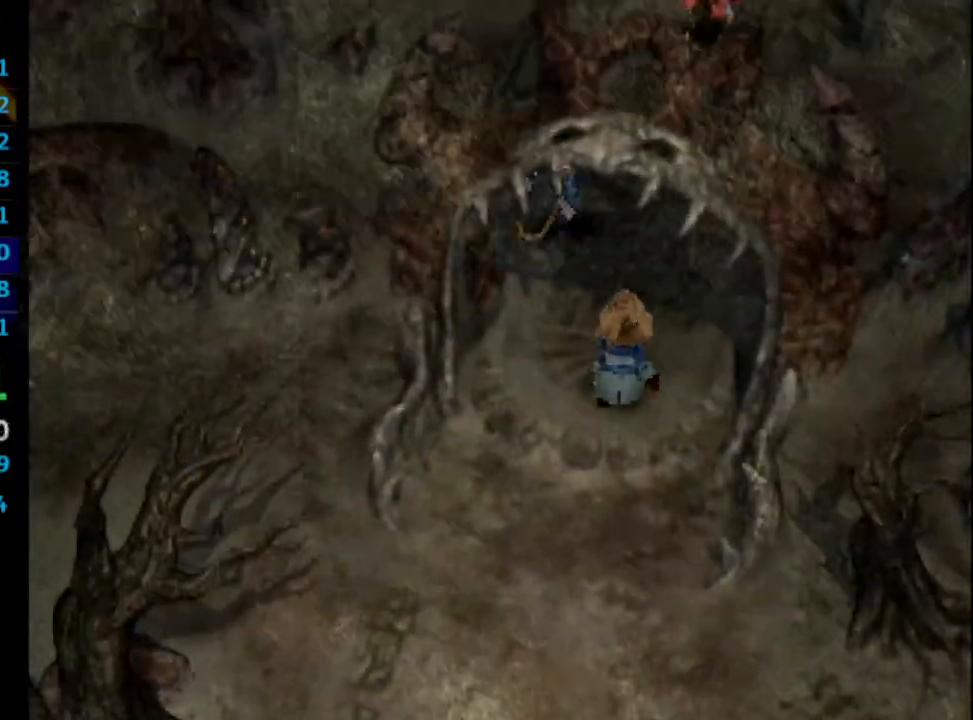
{"dt_ms": 500, "buttons": [], "left_stick": "center", "right_stick": "center", "events": [[50, "CROSS", "down"], [133, "CROSS", "up"], [300, "CROSS", "down"], [350, "CROSS", "up"]]}